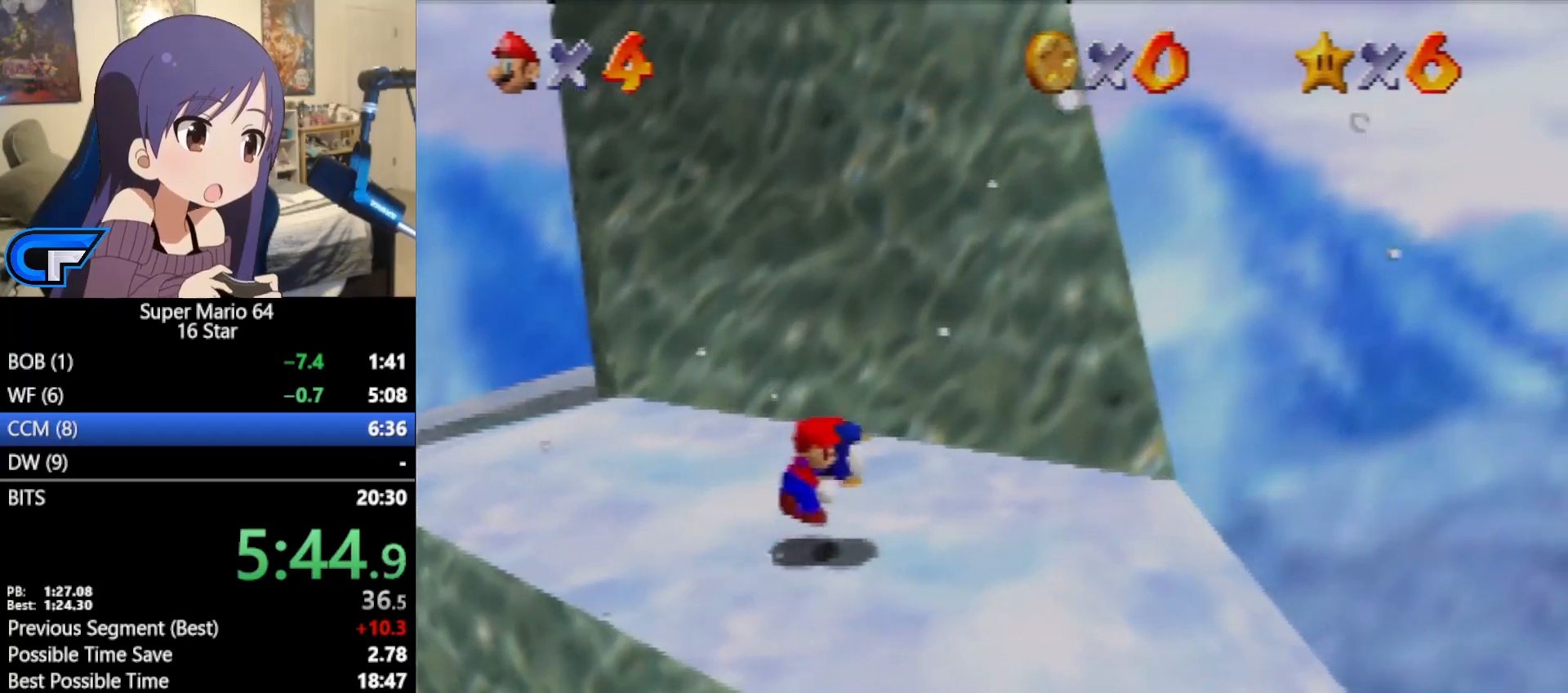
Gameplay with a controller (Nintendo layout); each line is a JSON object with the inputs held at the frame after it. "events" lists button and stick changes between this image and that frame as [ms after this image, input, new state], when the widget could be followed in between. Not read: L1 L3 R3.
{"buttons": ["R1"], "left_stick": "right", "events": [[17, "A", "down"], [283, "A", "up"], [500, "R1", "down"]]}
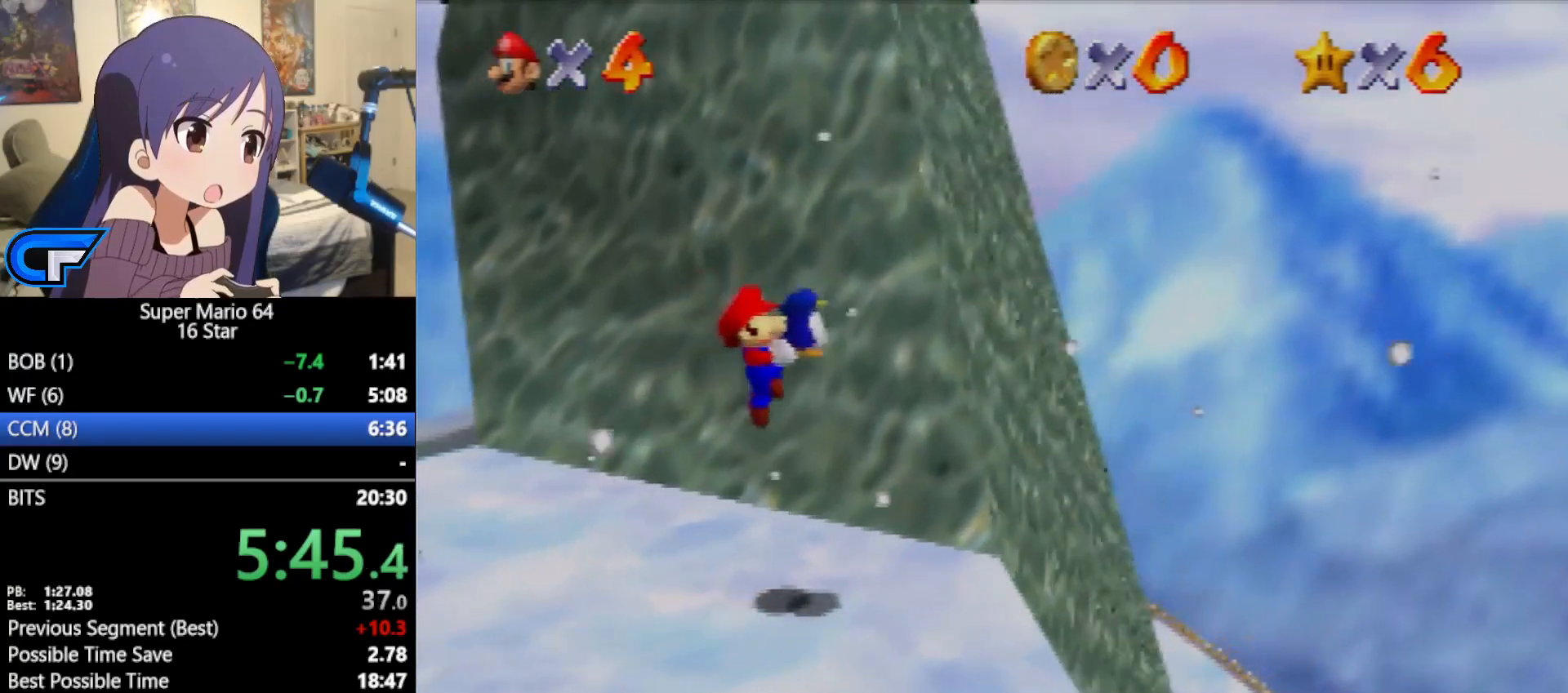
{"buttons": [], "left_stick": "up", "events": [[67, "R1", "up"], [233, "left_stick", "up-right"], [433, "left_stick", "up"]]}
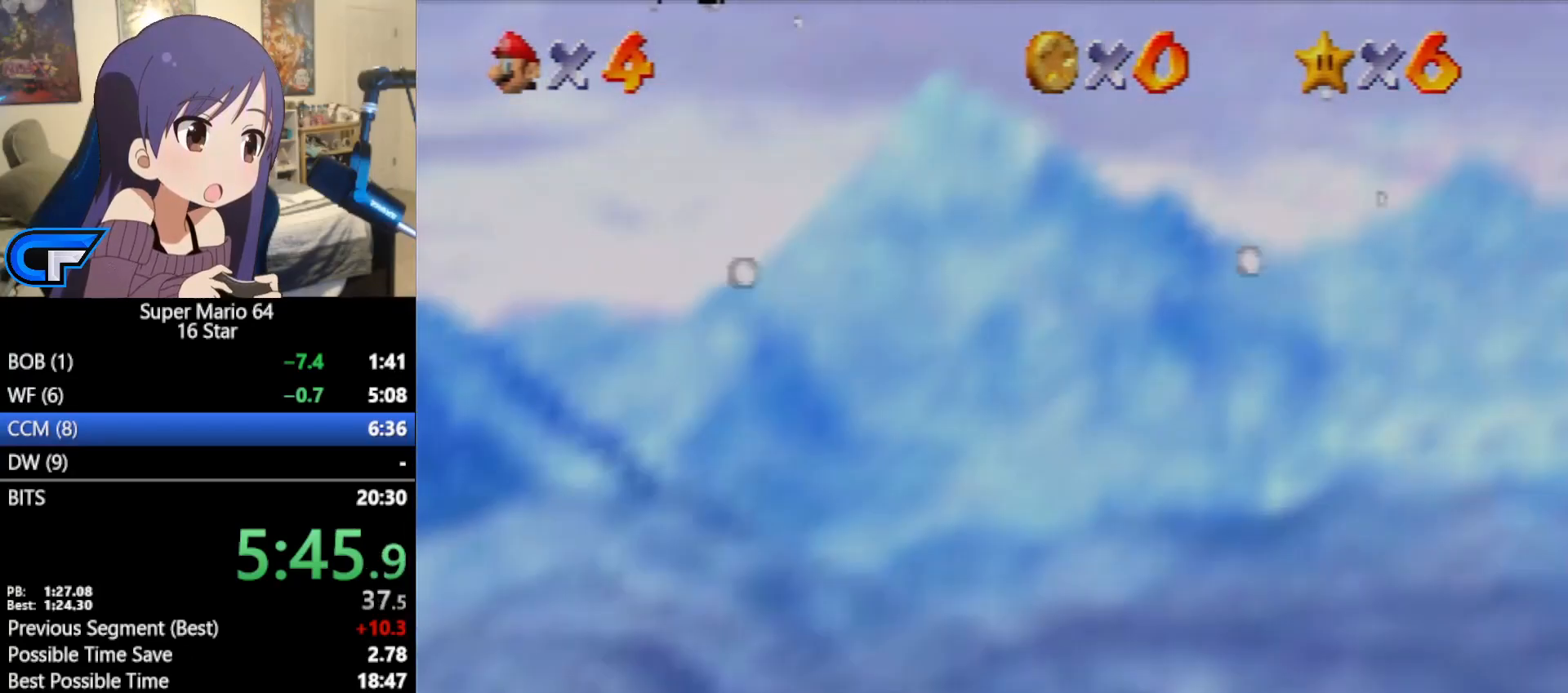
{"buttons": [], "left_stick": "up", "events": []}
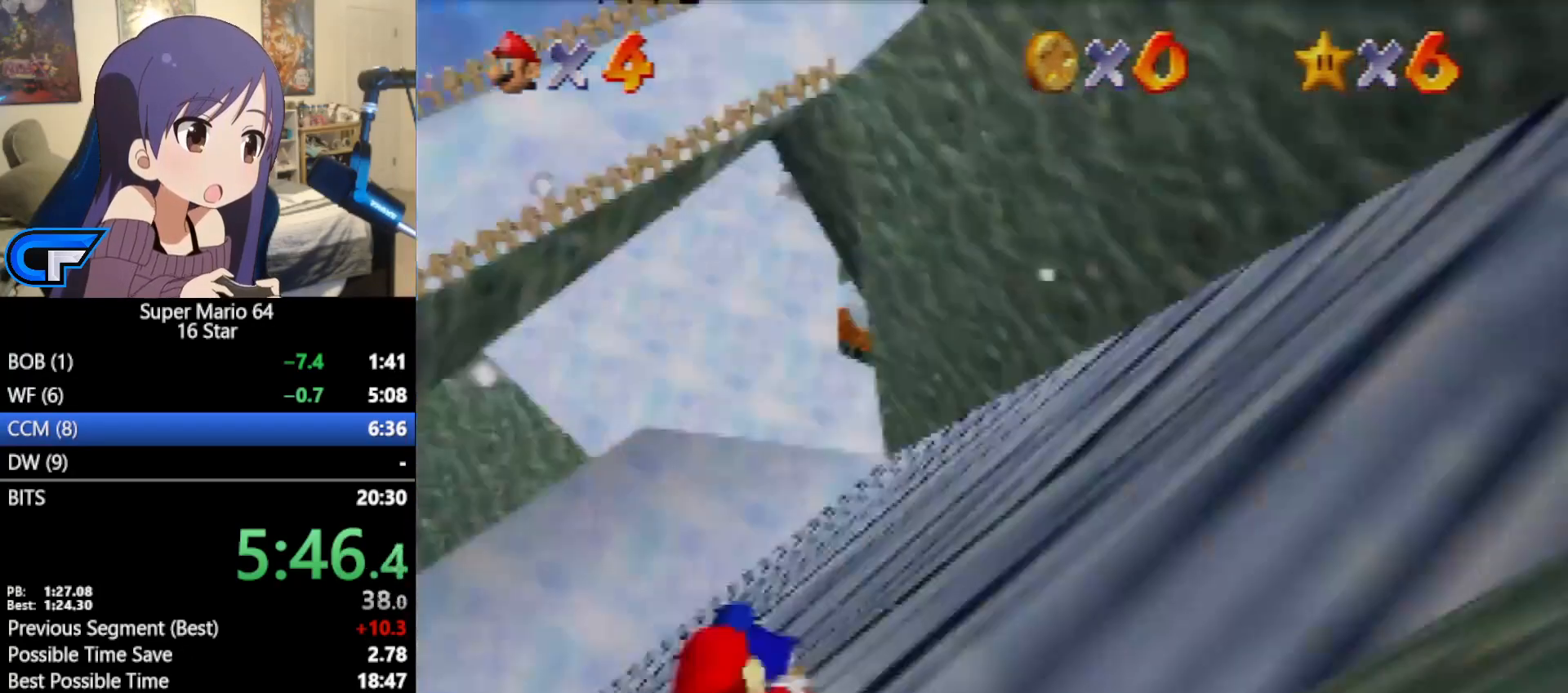
{"buttons": [], "left_stick": "up", "events": []}
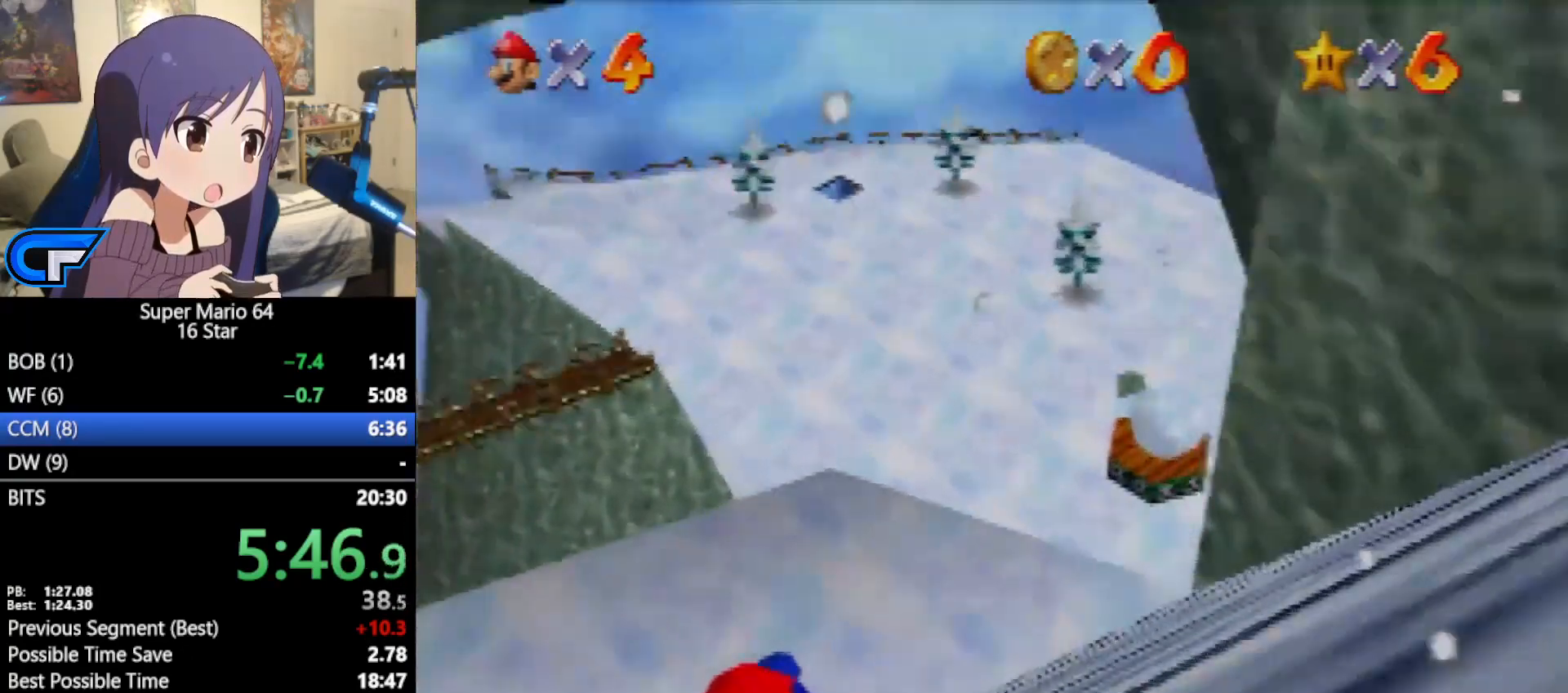
{"buttons": [], "left_stick": "up", "events": []}
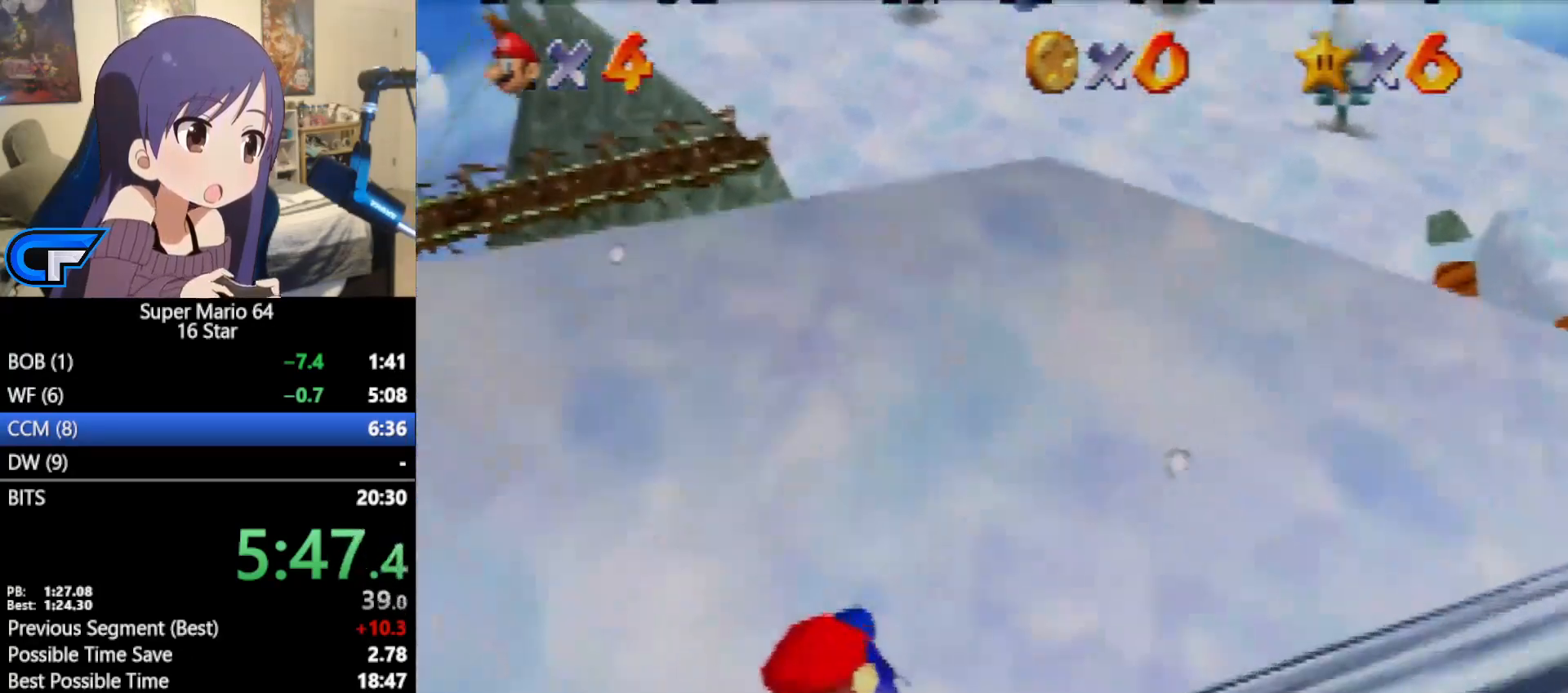
{"buttons": [], "left_stick": "center", "events": [[317, "left_stick", "center"]]}
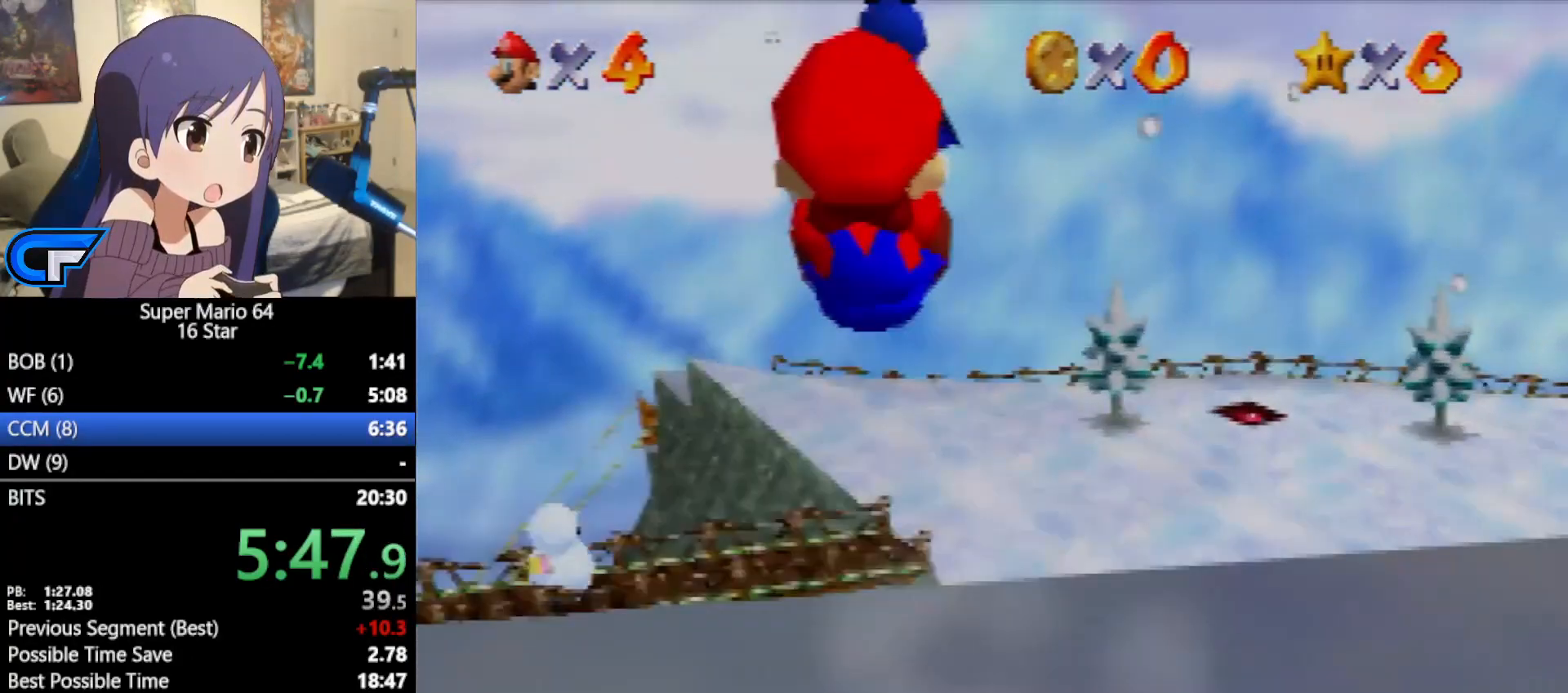
{"buttons": [], "left_stick": "up-left", "events": [[267, "left_stick", "up-left"]]}
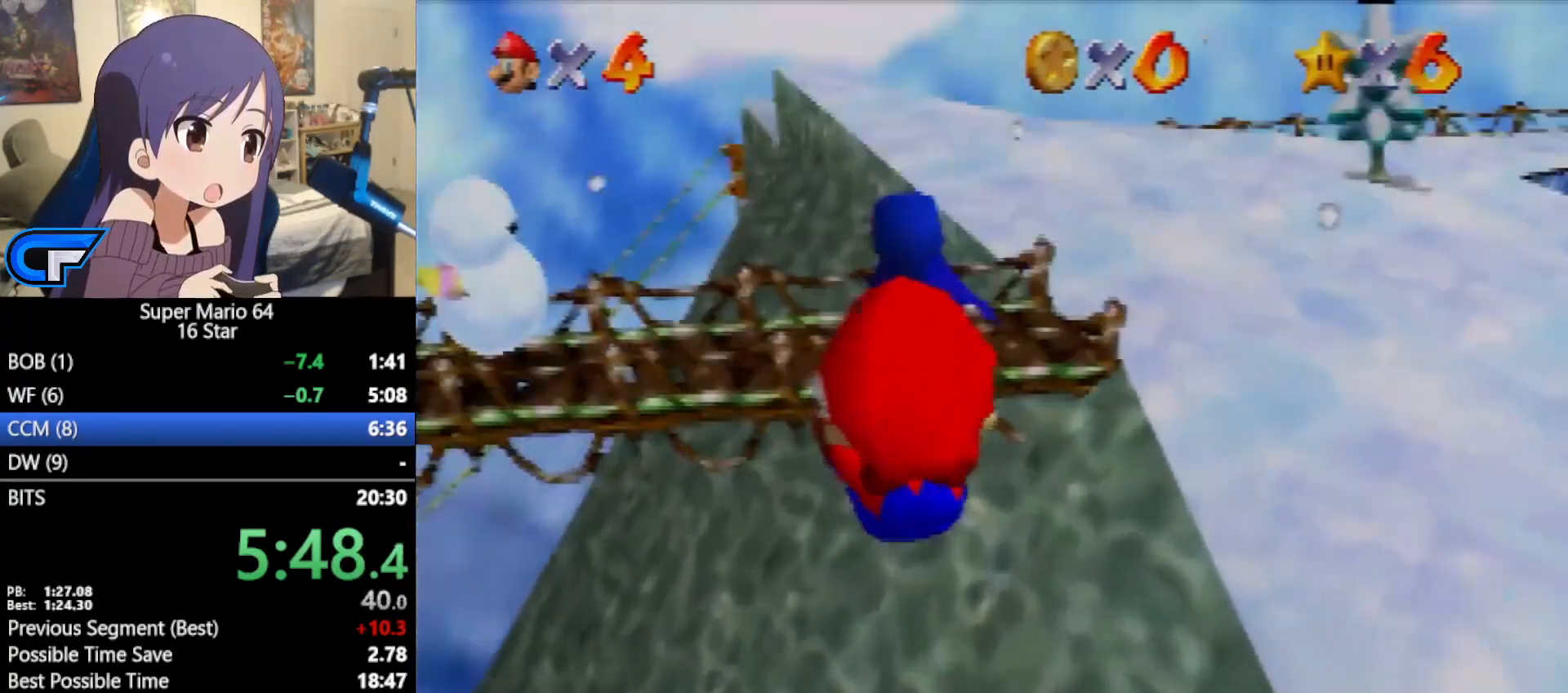
{"buttons": [], "left_stick": "up-left", "events": []}
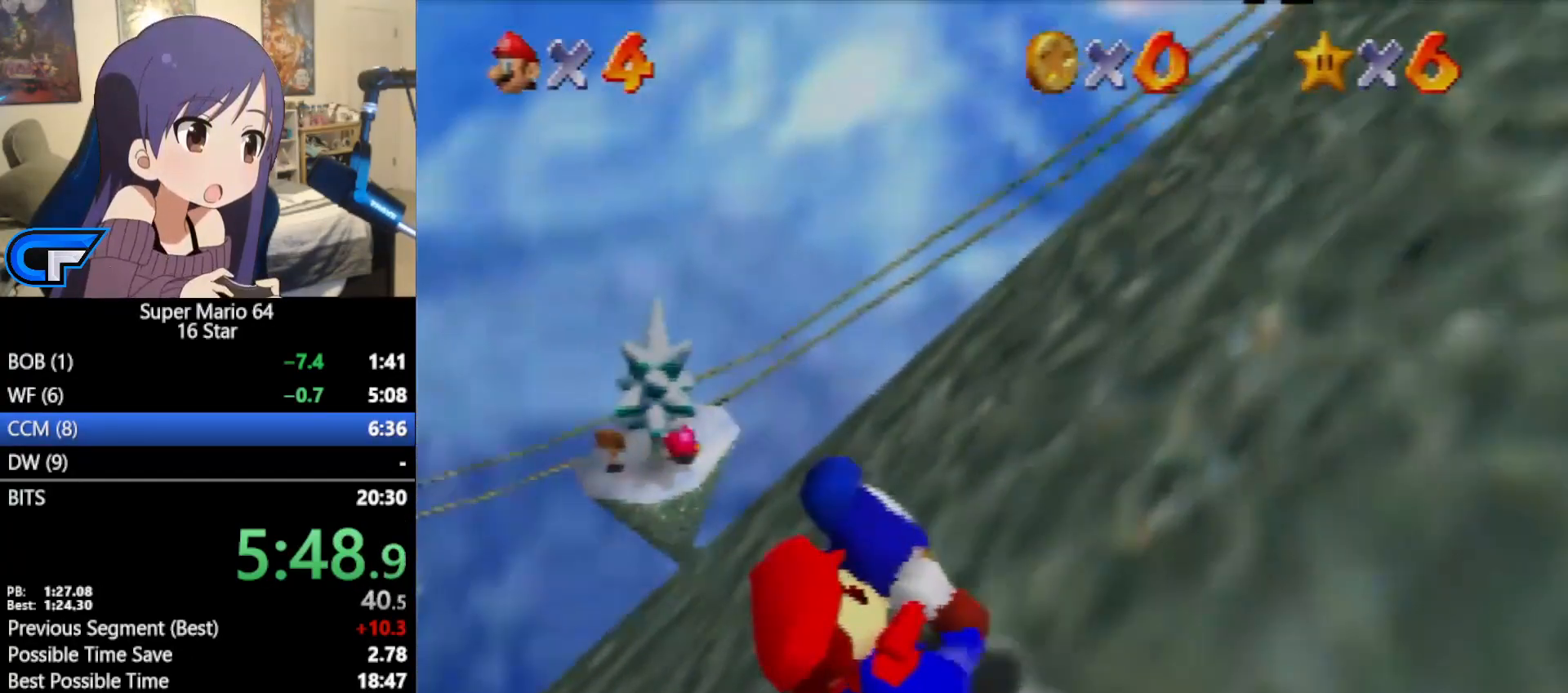
{"buttons": [], "left_stick": "up", "events": [[417, "left_stick", "up"]]}
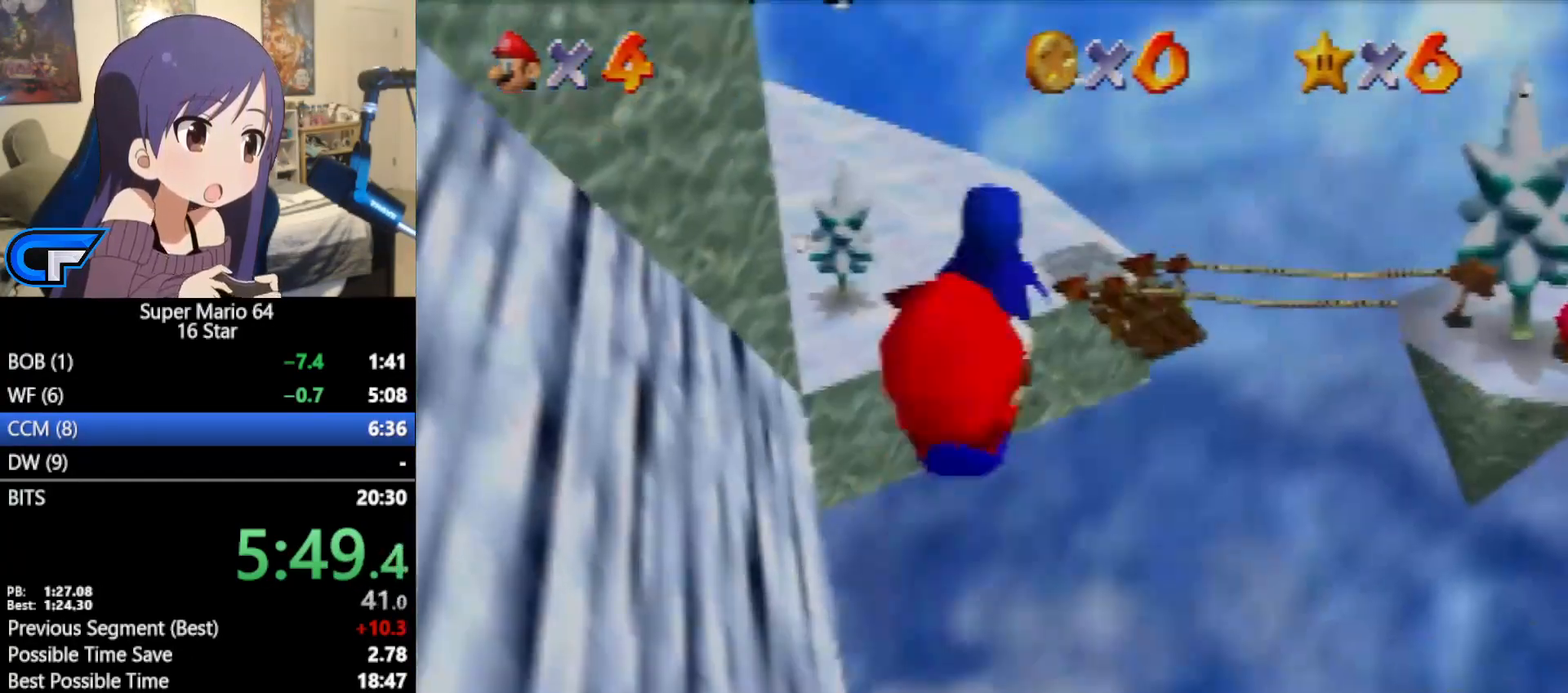
{"buttons": [], "left_stick": "up-left", "events": [[133, "left_stick", "up-left"]]}
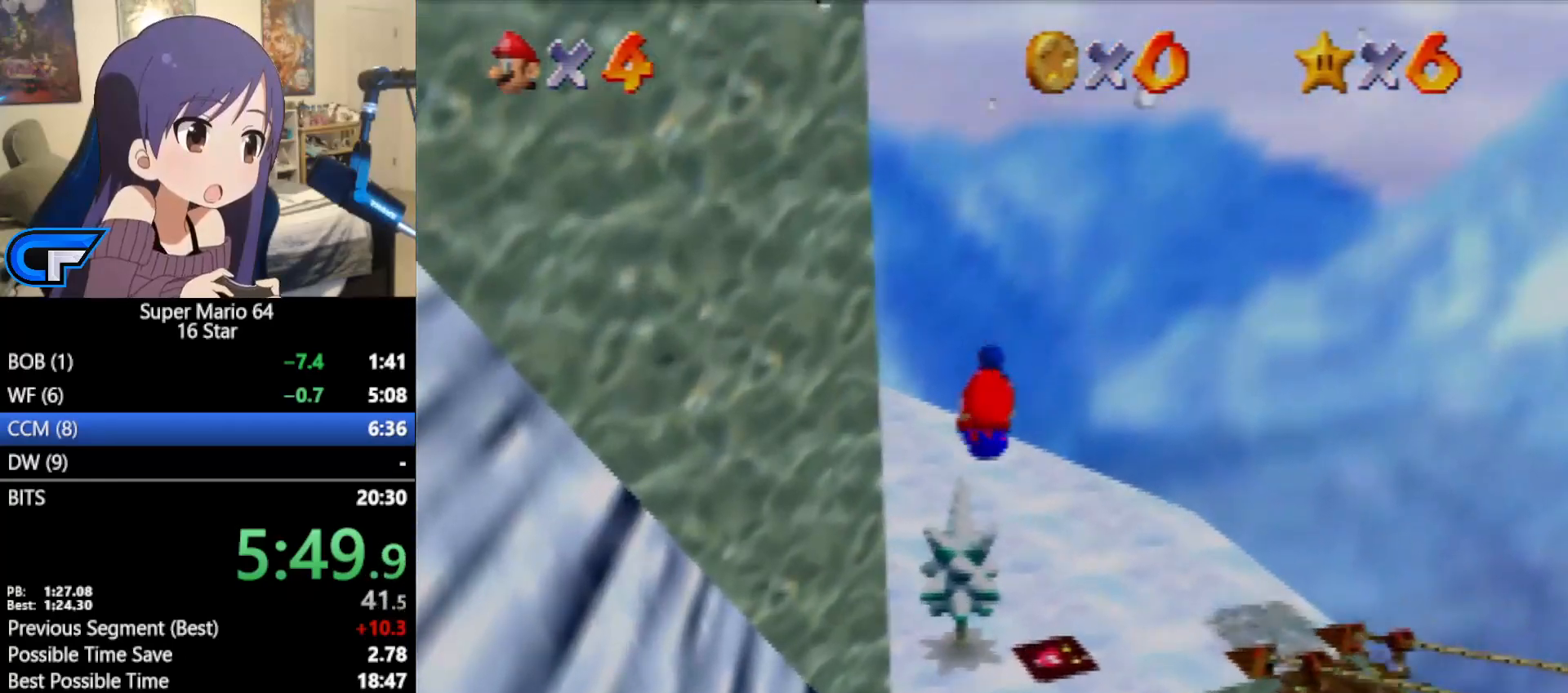
{"buttons": [], "left_stick": "up-left", "events": [[33, "left_stick", "up"], [183, "left_stick", "up-left"]]}
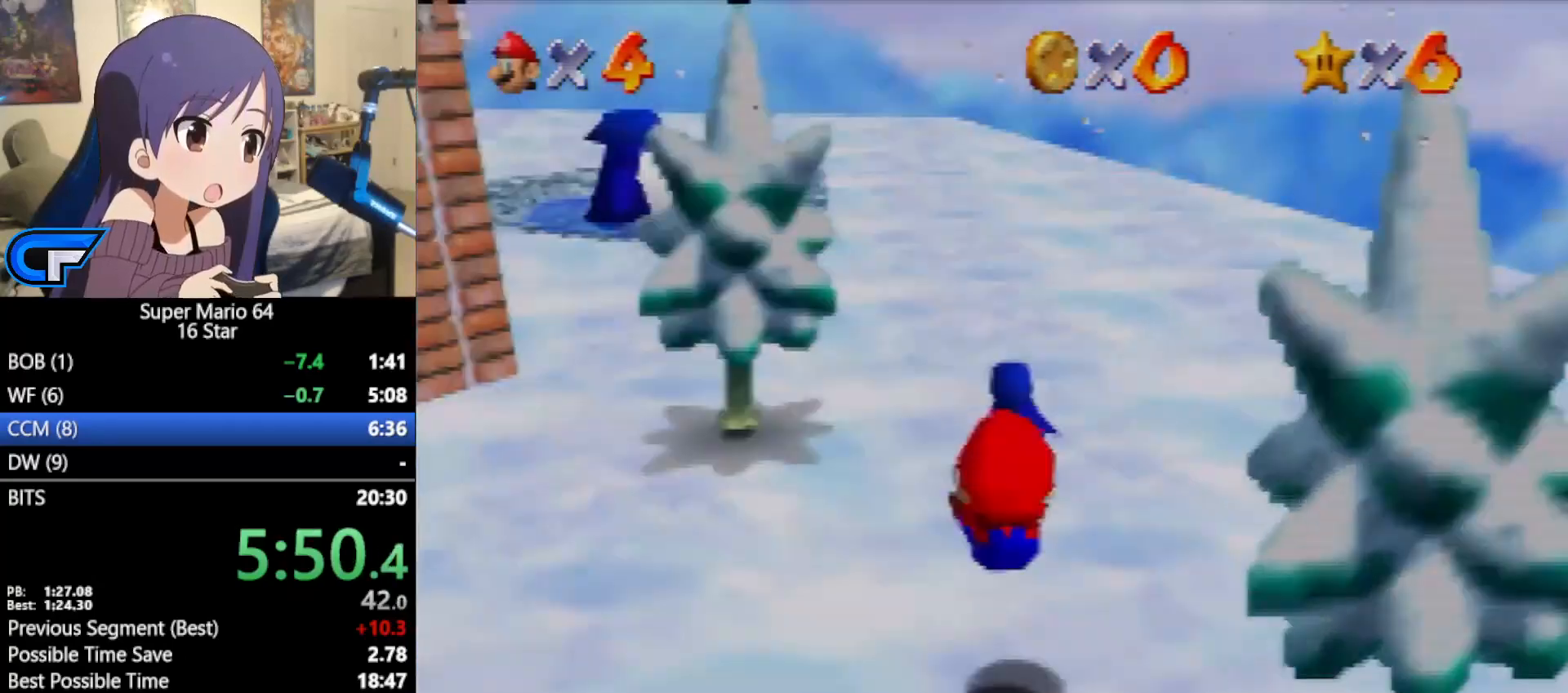
{"buttons": [], "left_stick": "up-left", "events": []}
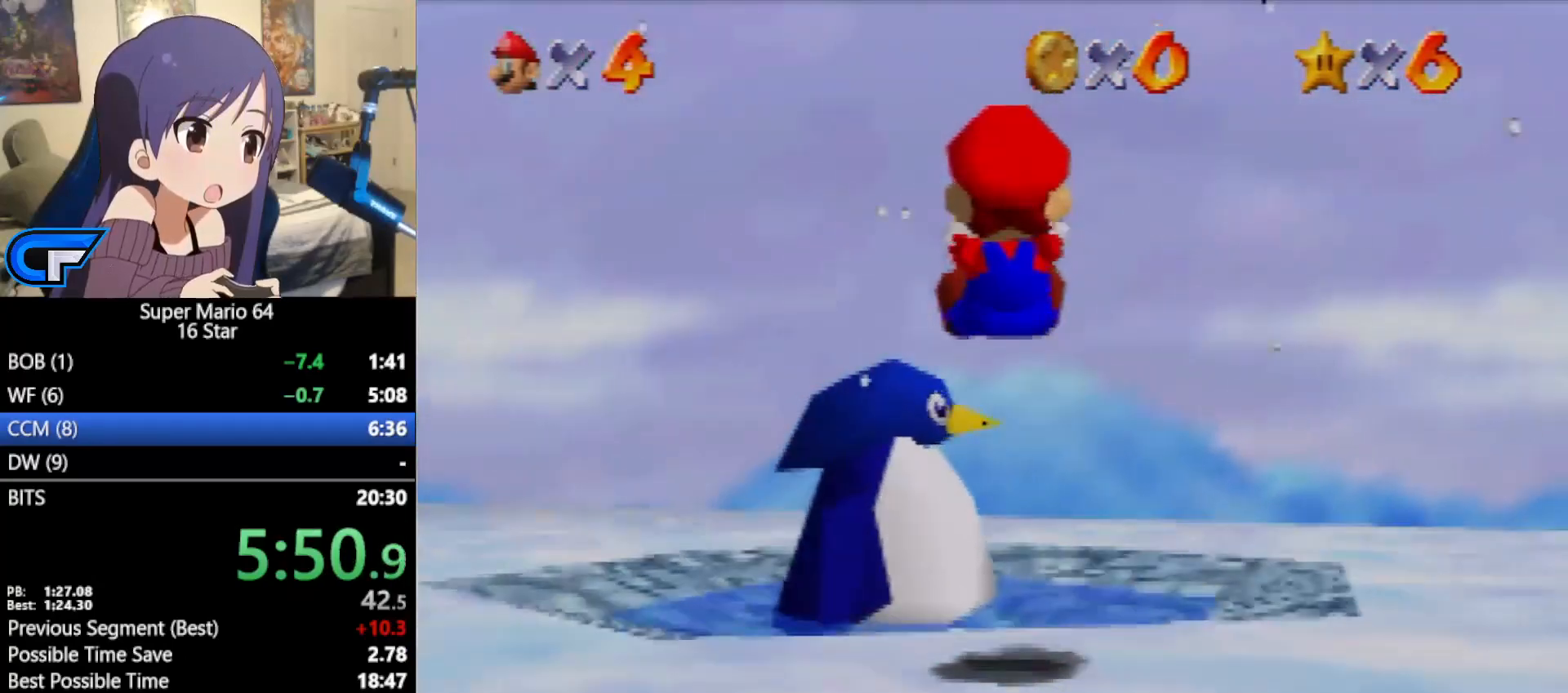
{"buttons": [], "left_stick": "center", "events": [[33, "left_stick", "center"]]}
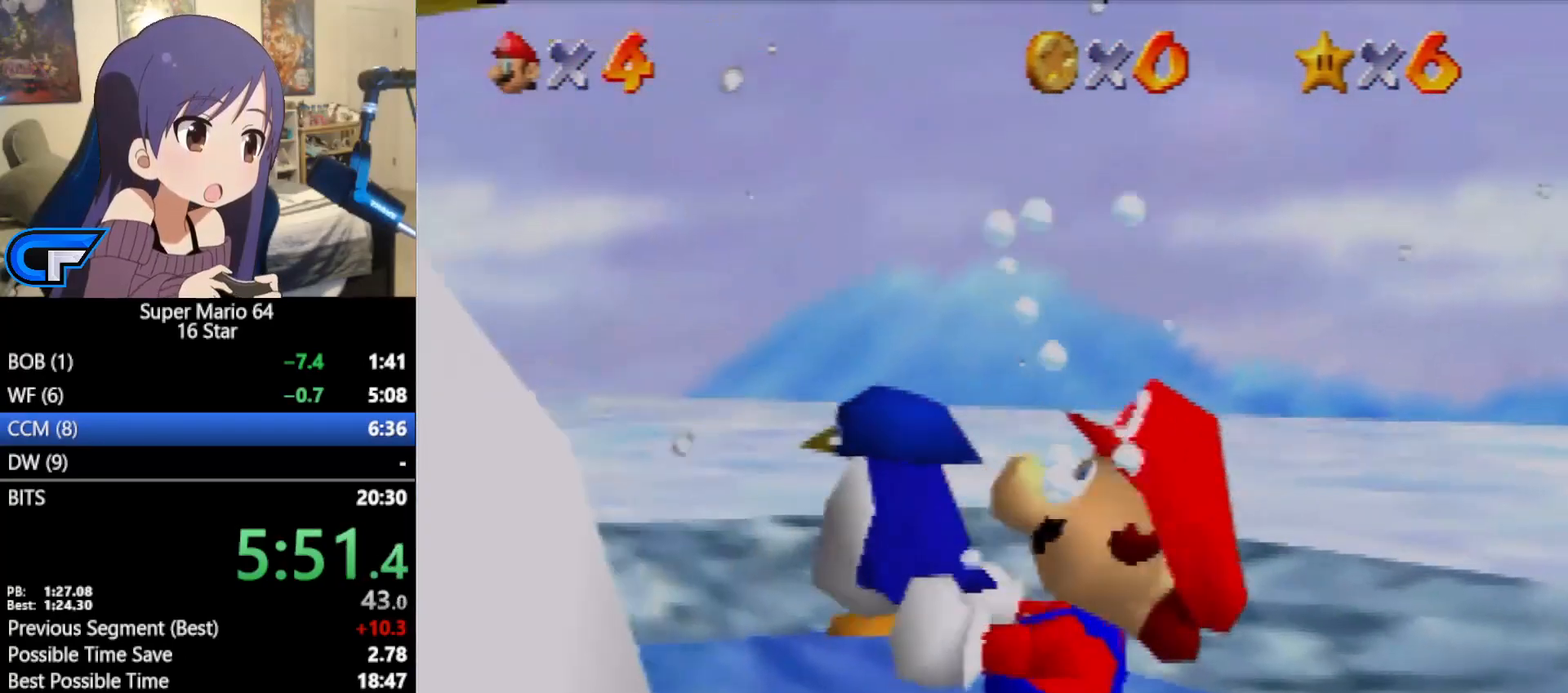
{"buttons": [], "left_stick": "center", "events": []}
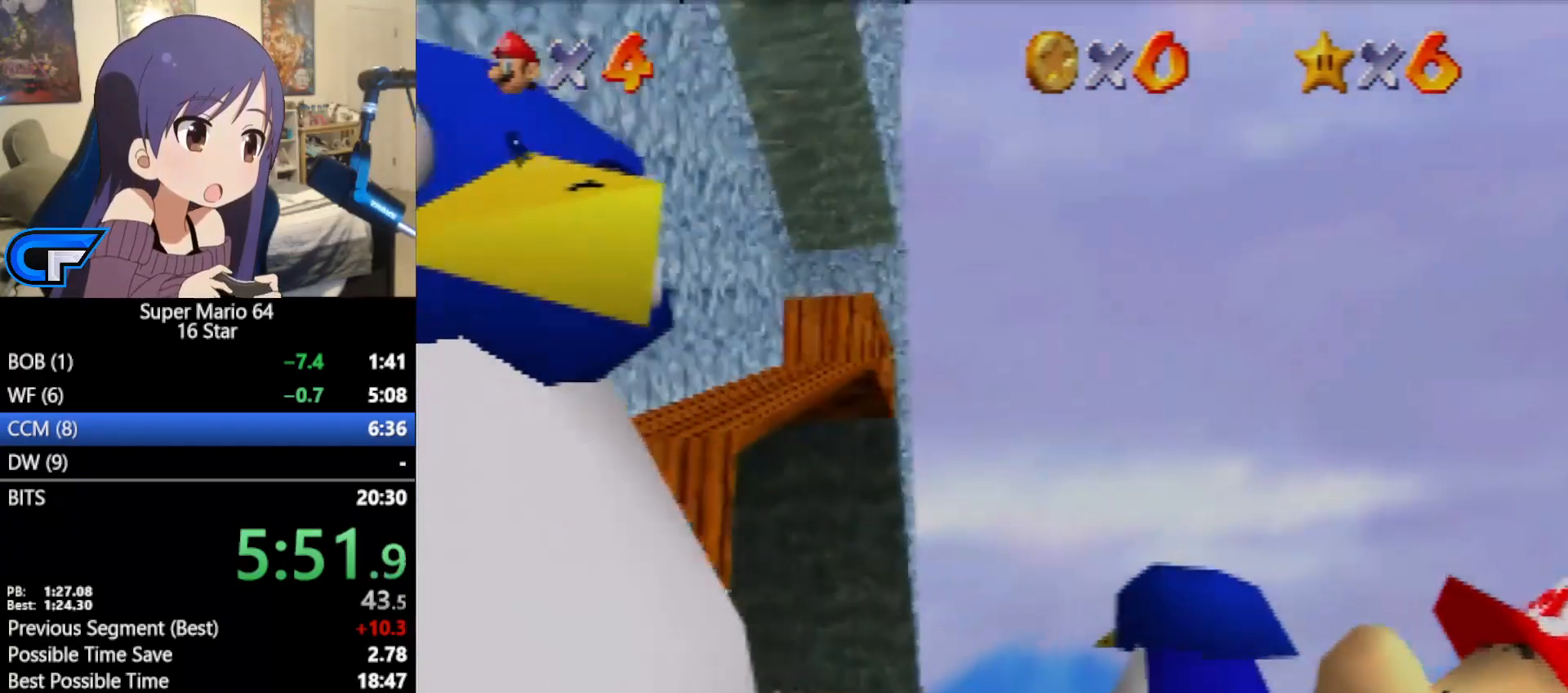
{"buttons": ["A", "B"], "left_stick": "center", "events": [[350, "A", "down"], [383, "B", "down"]]}
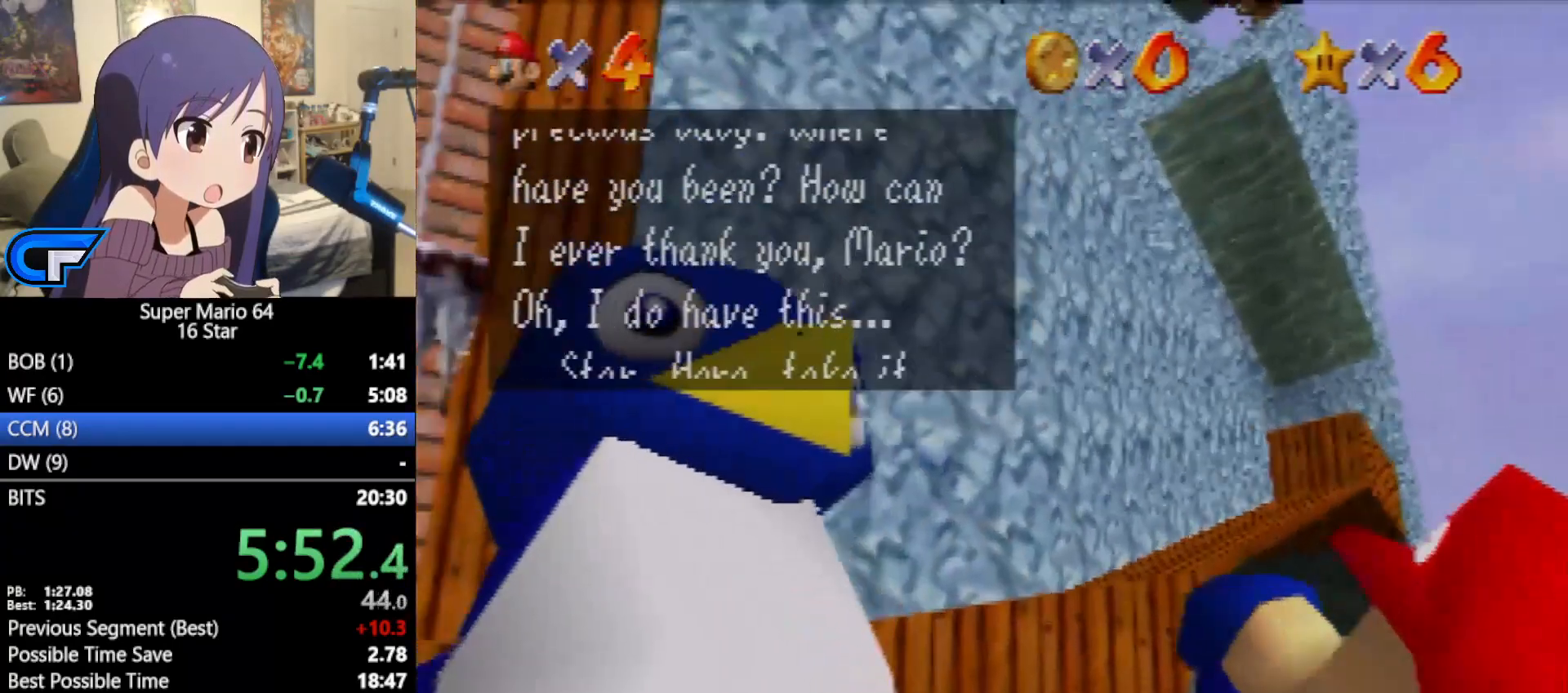
{"buttons": [], "left_stick": "center", "events": [[100, "B", "up"], [167, "A", "up"], [250, "A", "down"], [283, "B", "down"], [450, "B", "up"], [467, "A", "up"]]}
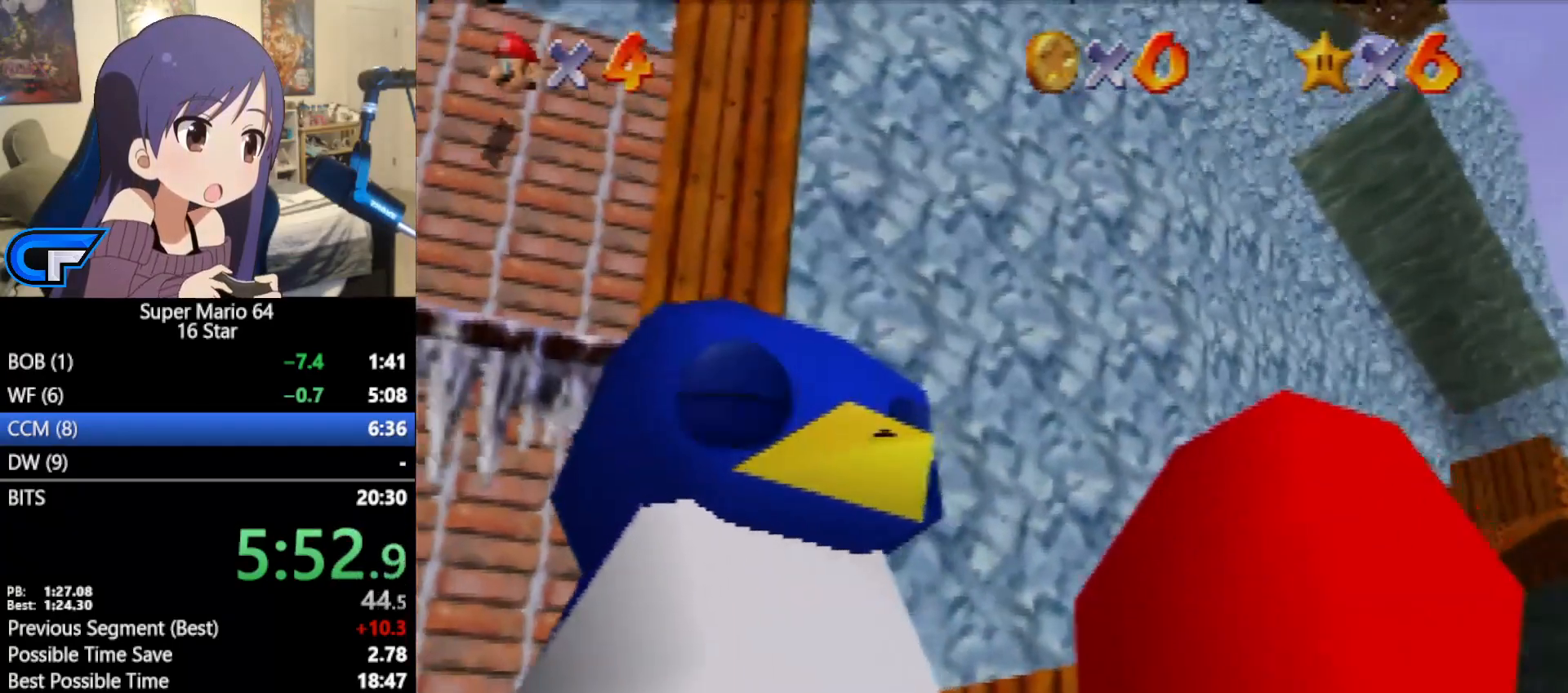
{"buttons": [], "left_stick": "center", "events": []}
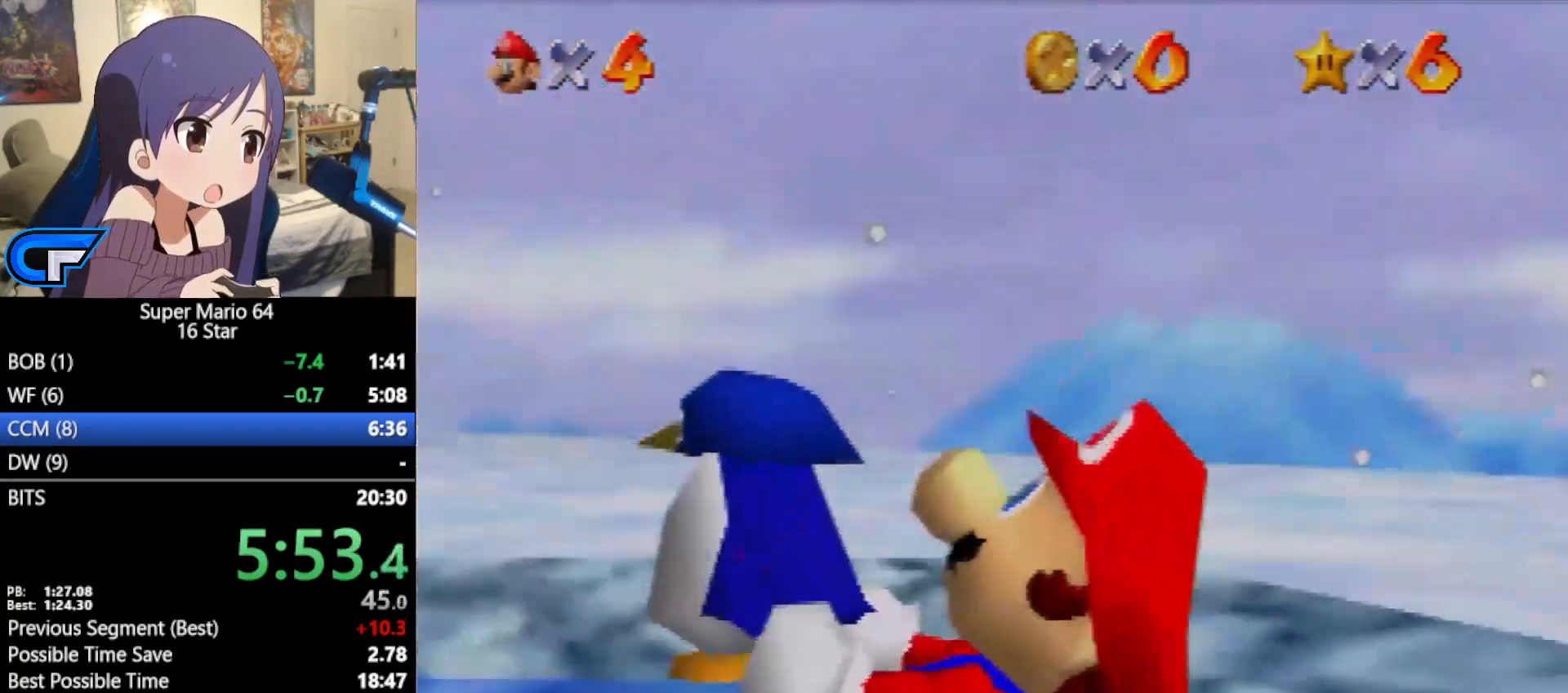
{"buttons": [], "left_stick": "center", "events": [[333, "R1", "down"], [450, "R1", "up"]]}
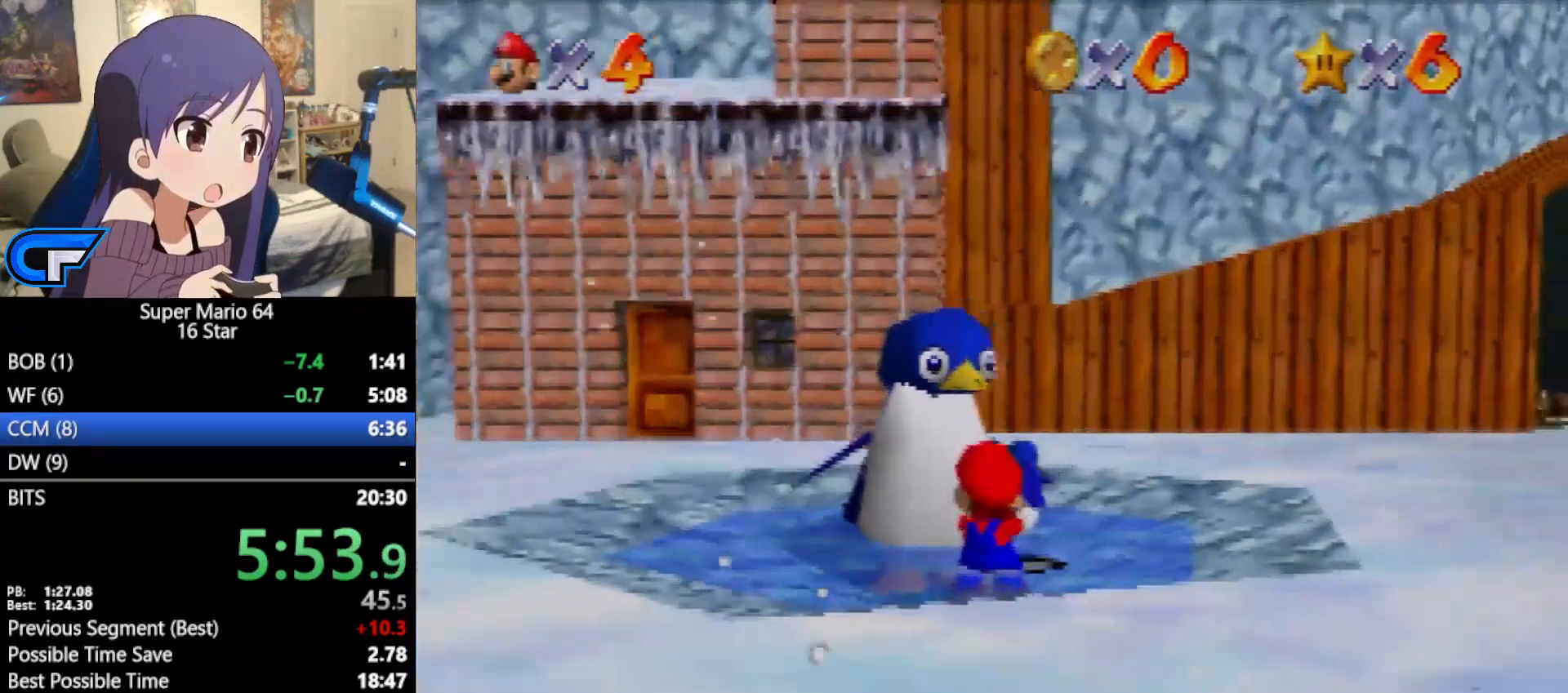
{"buttons": [], "left_stick": "center", "events": []}
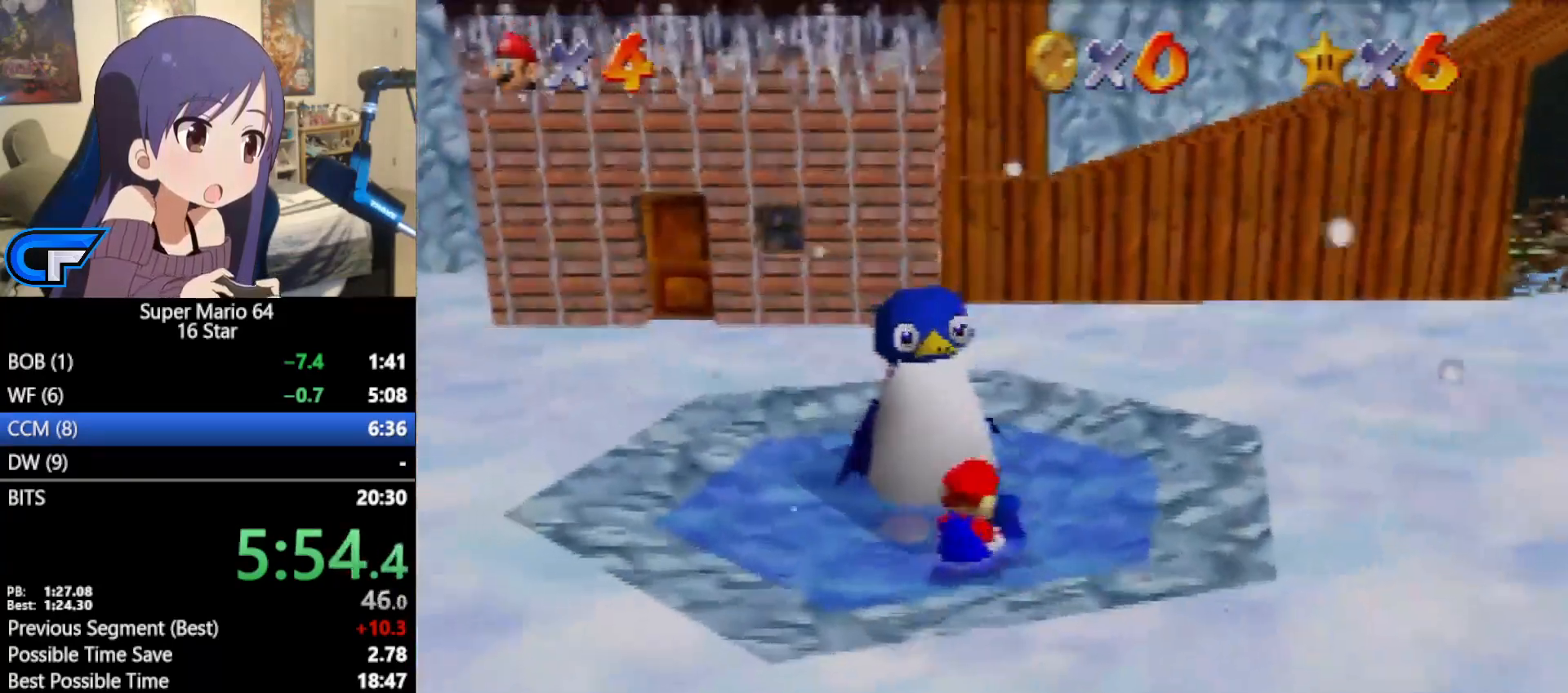
{"buttons": [], "left_stick": "left", "events": [[117, "left_stick", "left"]]}
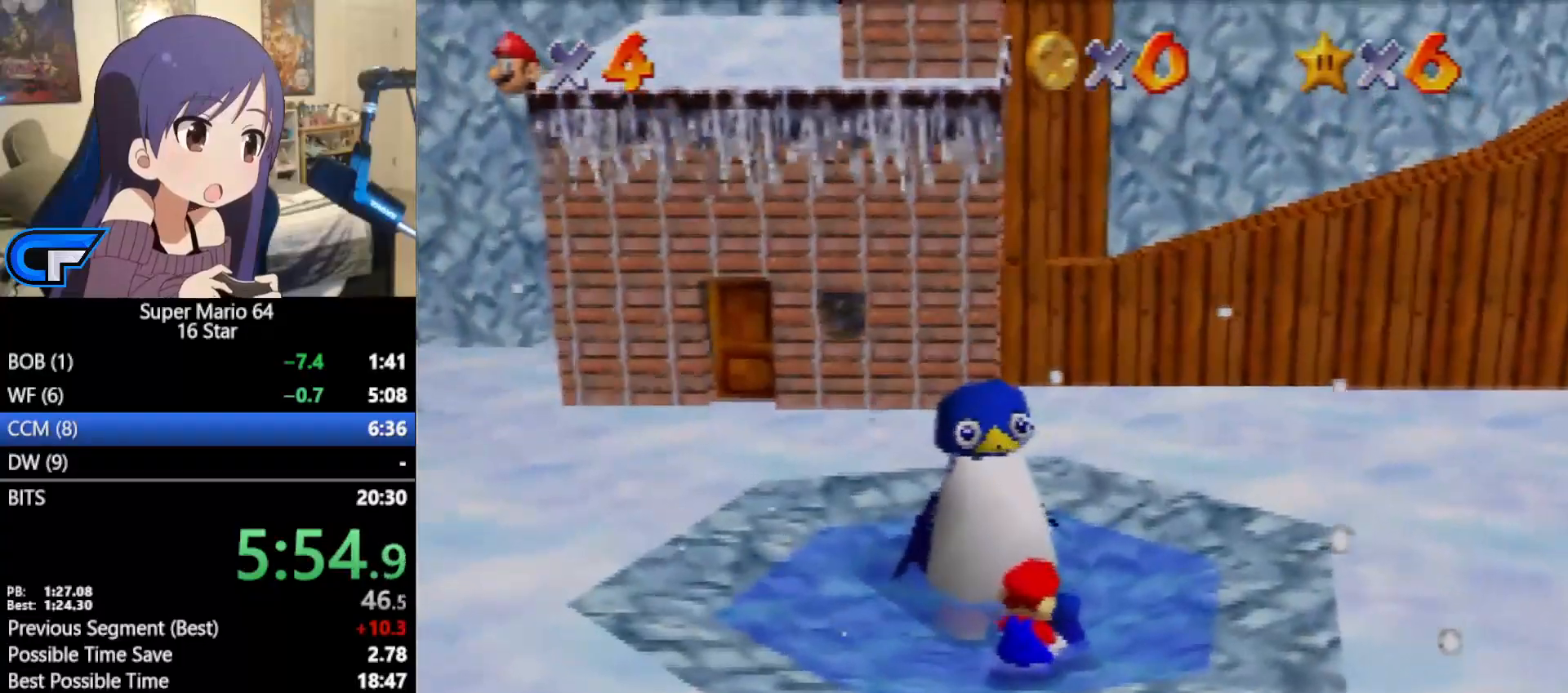
{"buttons": [], "left_stick": "left", "events": []}
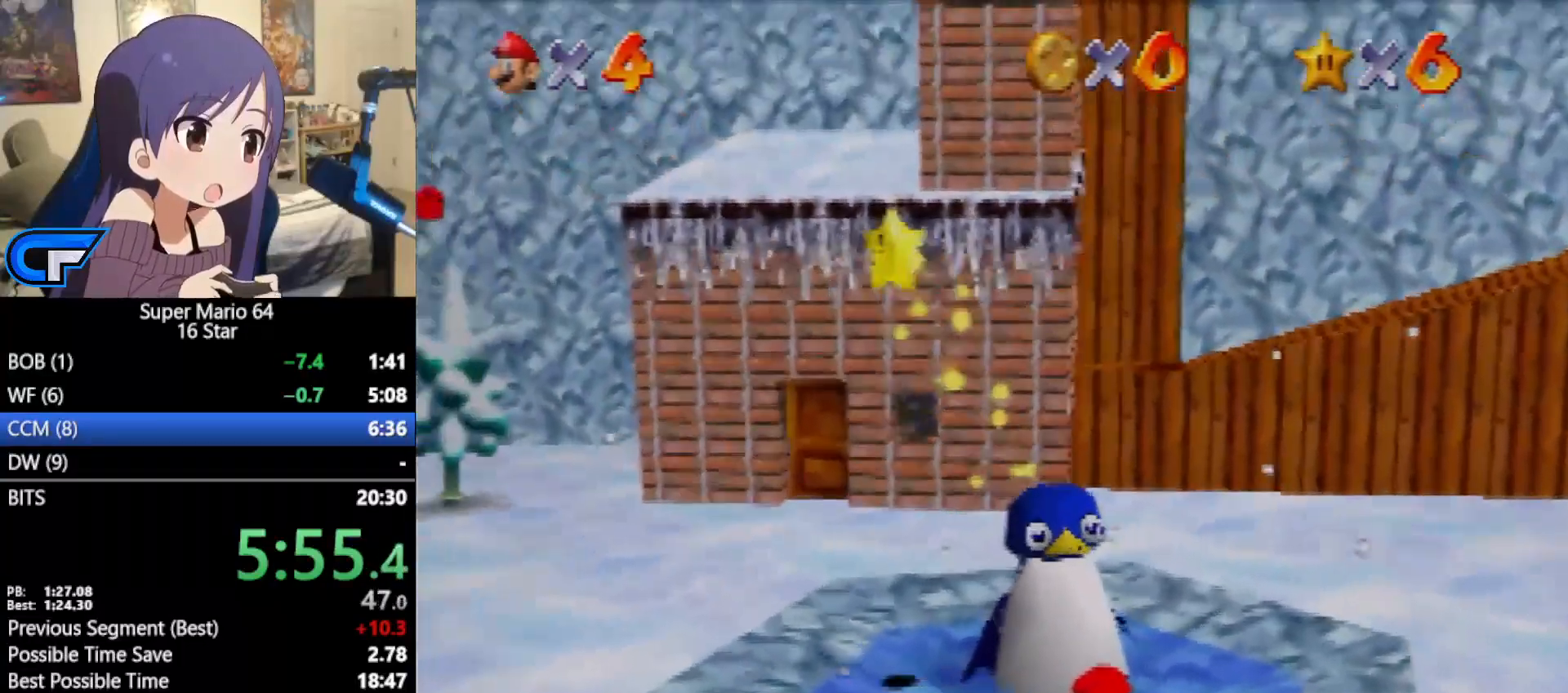
{"buttons": [], "left_stick": "left", "events": []}
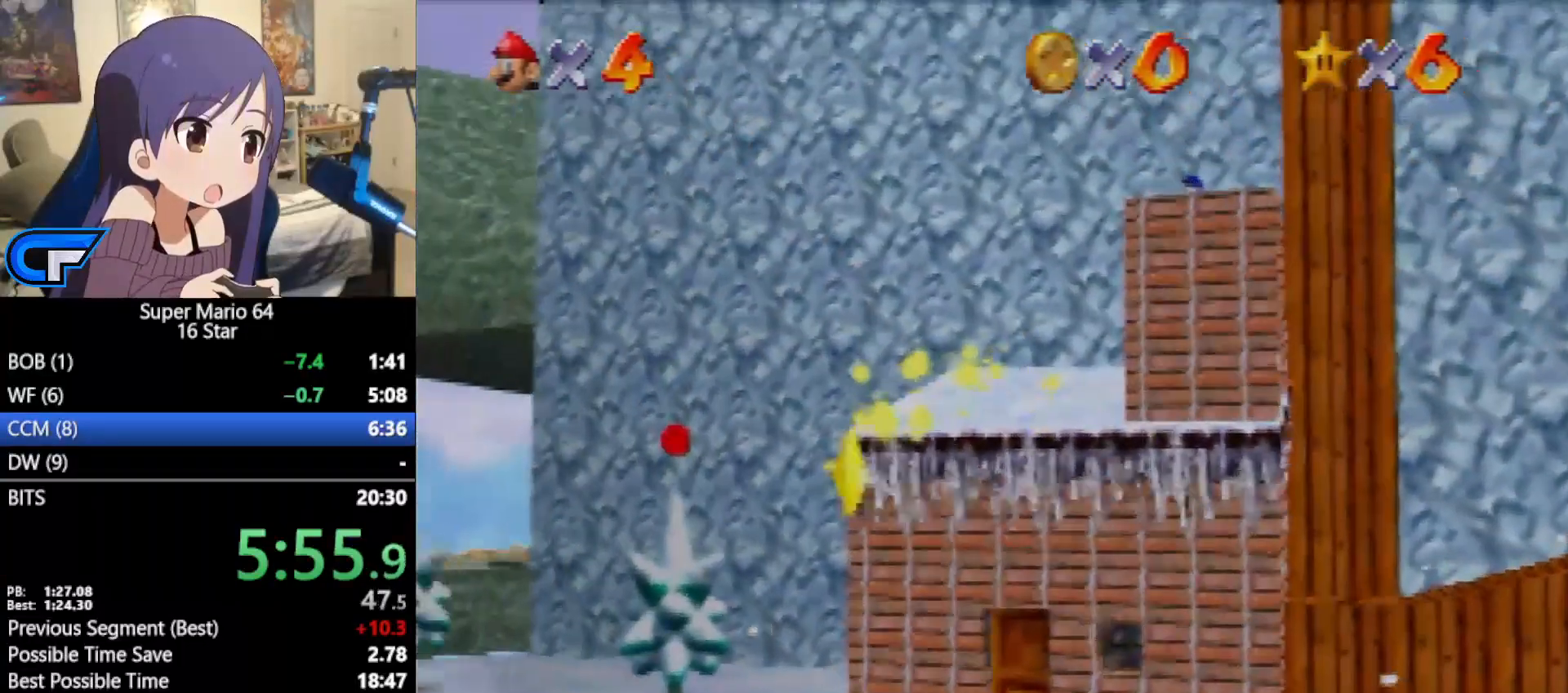
{"buttons": [], "left_stick": "left", "events": []}
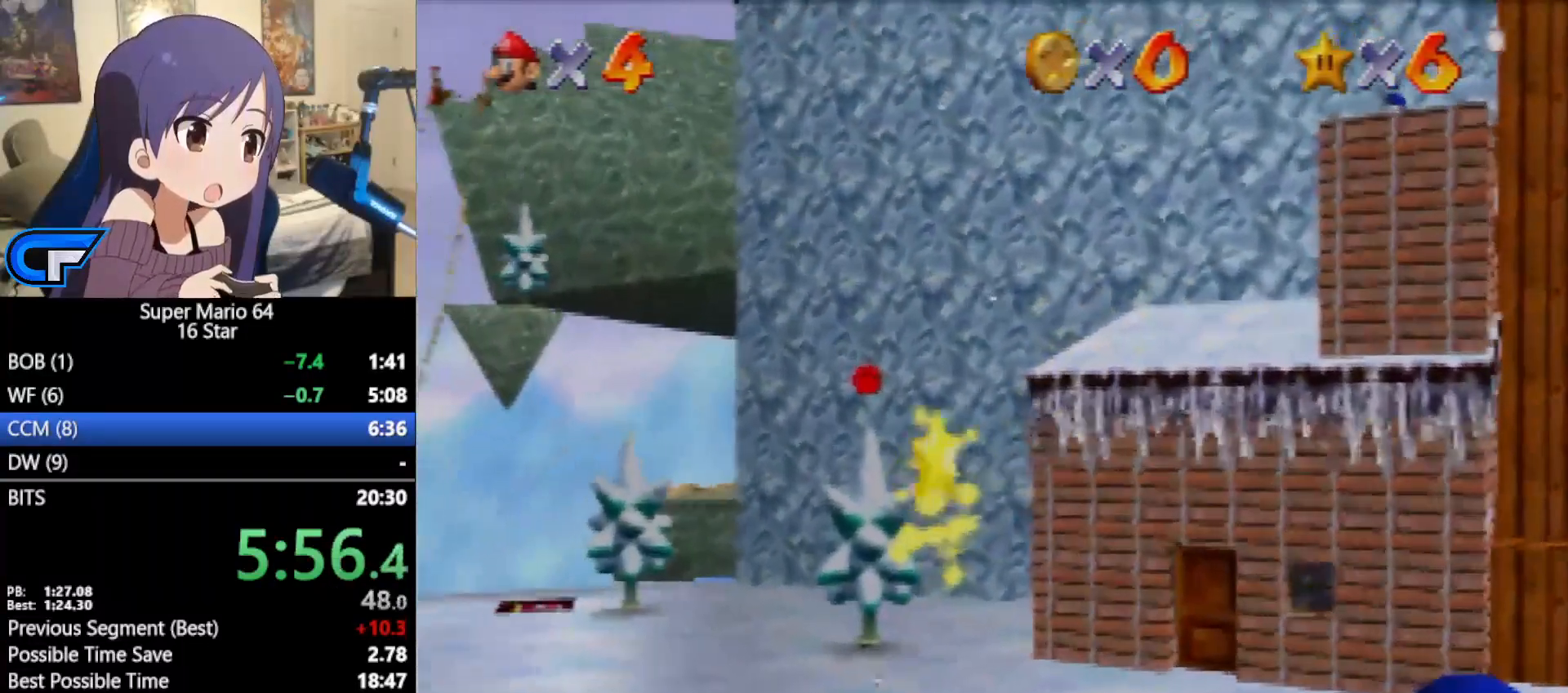
{"buttons": [], "left_stick": "left", "events": []}
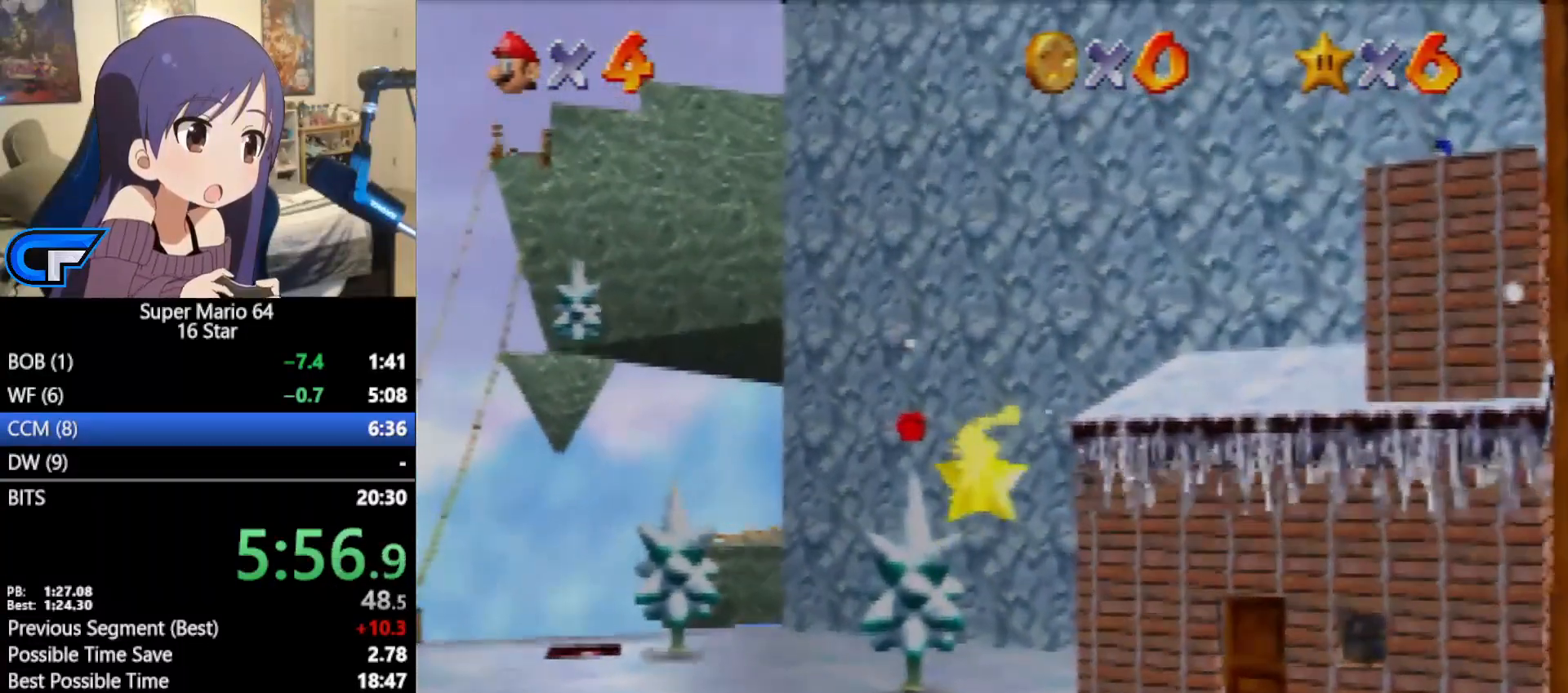
{"buttons": [], "left_stick": "left", "events": []}
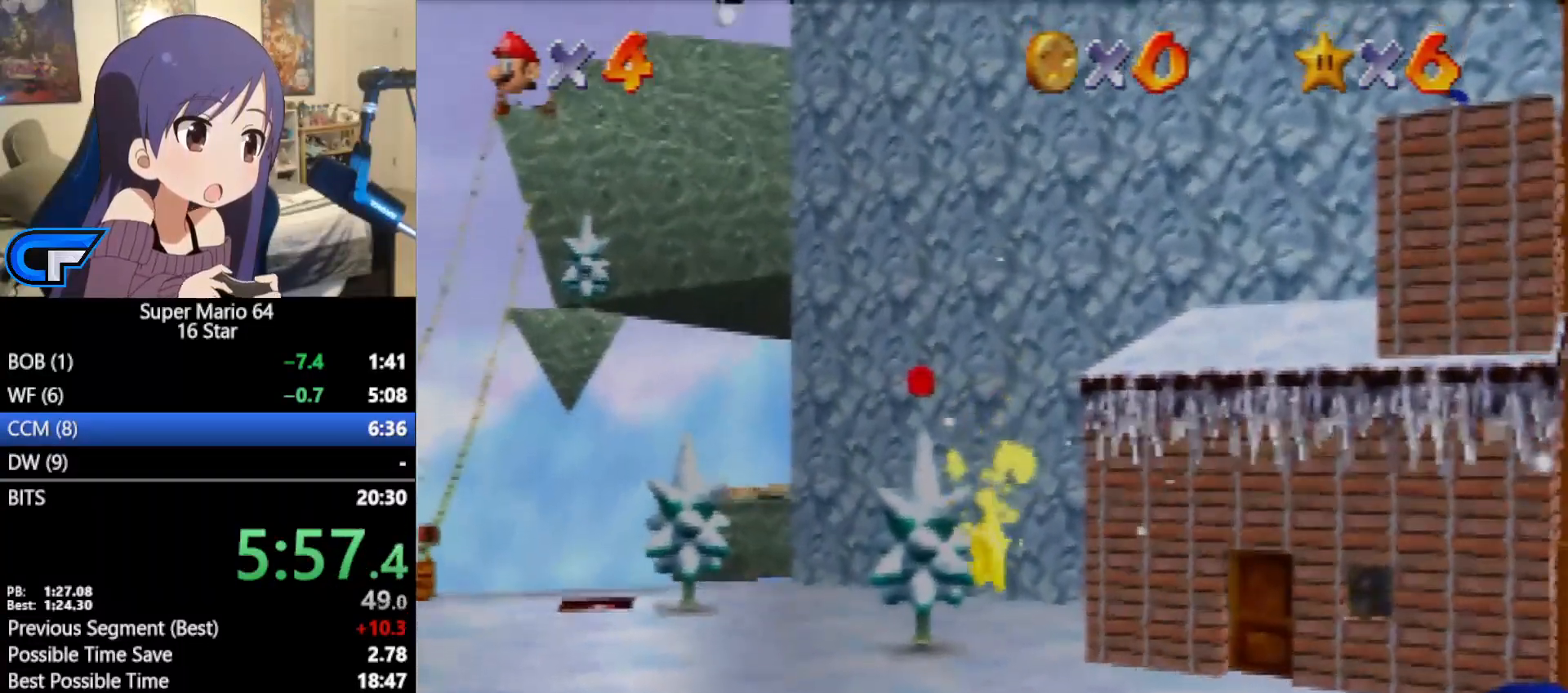
{"buttons": [], "left_stick": "left", "events": []}
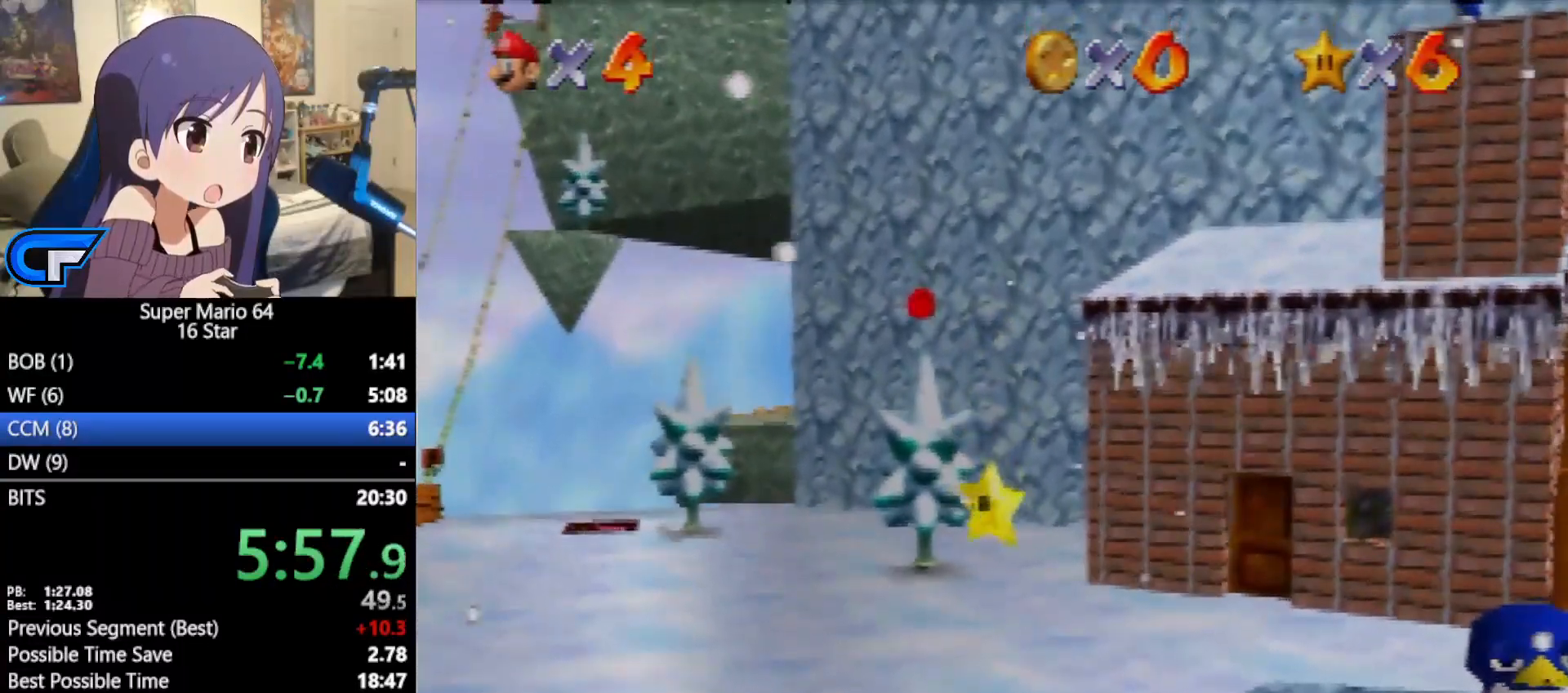
{"buttons": [], "left_stick": "left", "events": []}
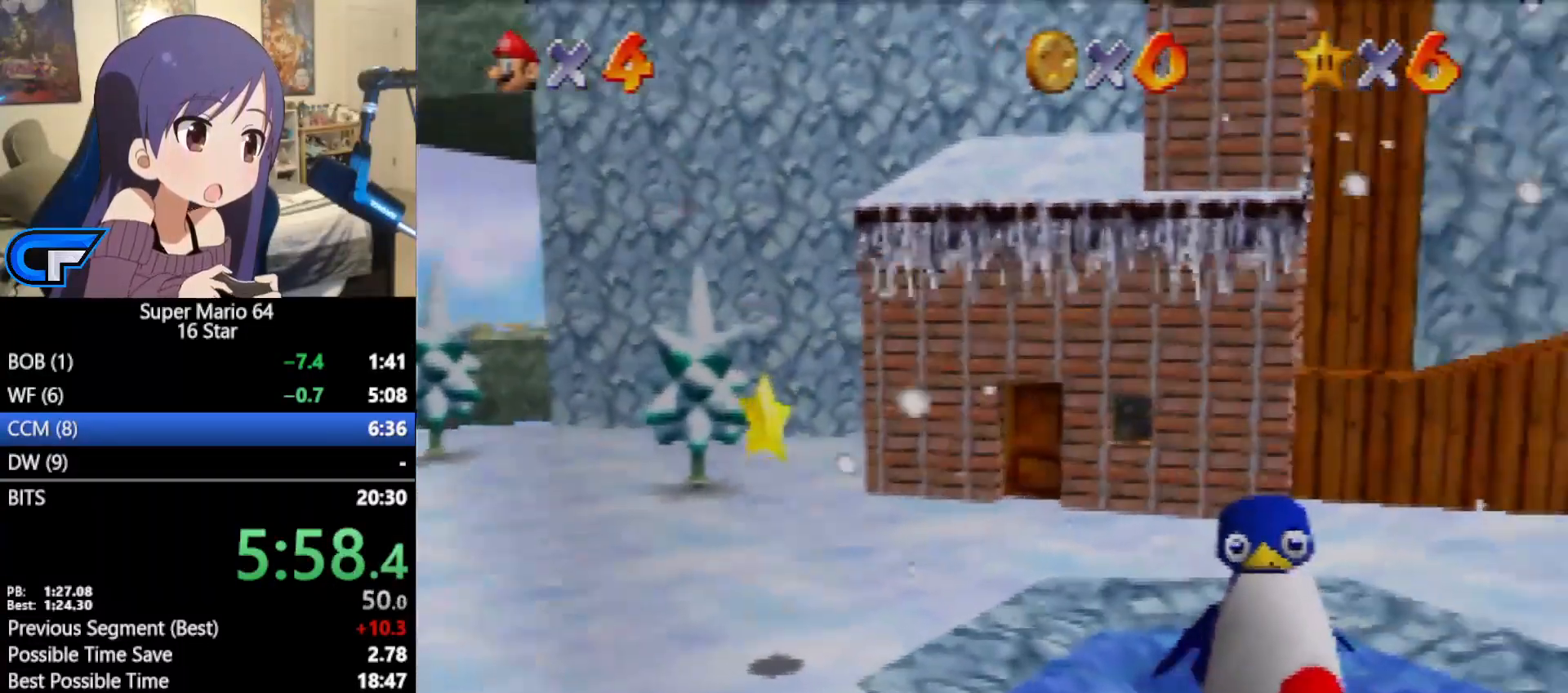
{"buttons": [], "left_stick": "left", "events": []}
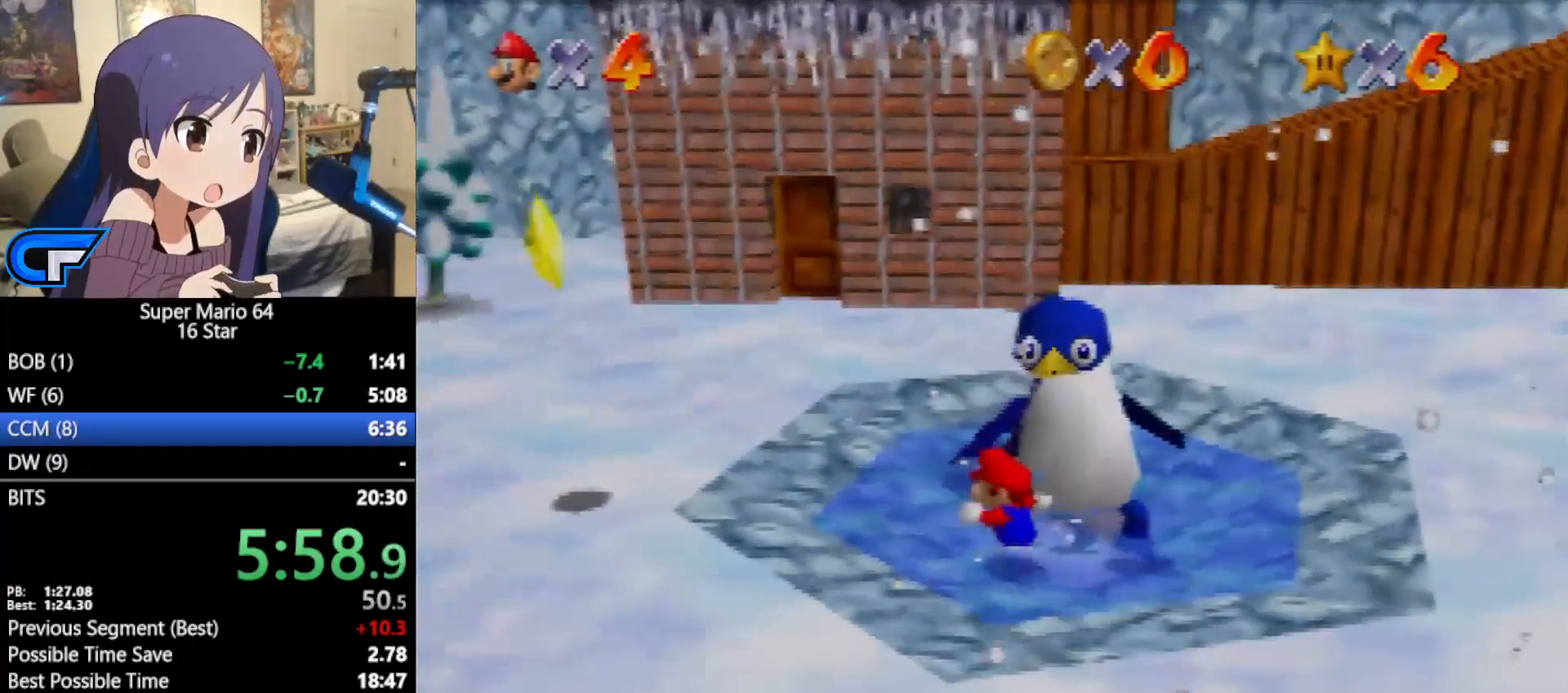
{"buttons": ["Z"], "left_stick": "down-left", "events": [[17, "Z", "down"], [117, "A", "down"], [200, "A", "up"], [333, "left_stick", "down-left"]]}
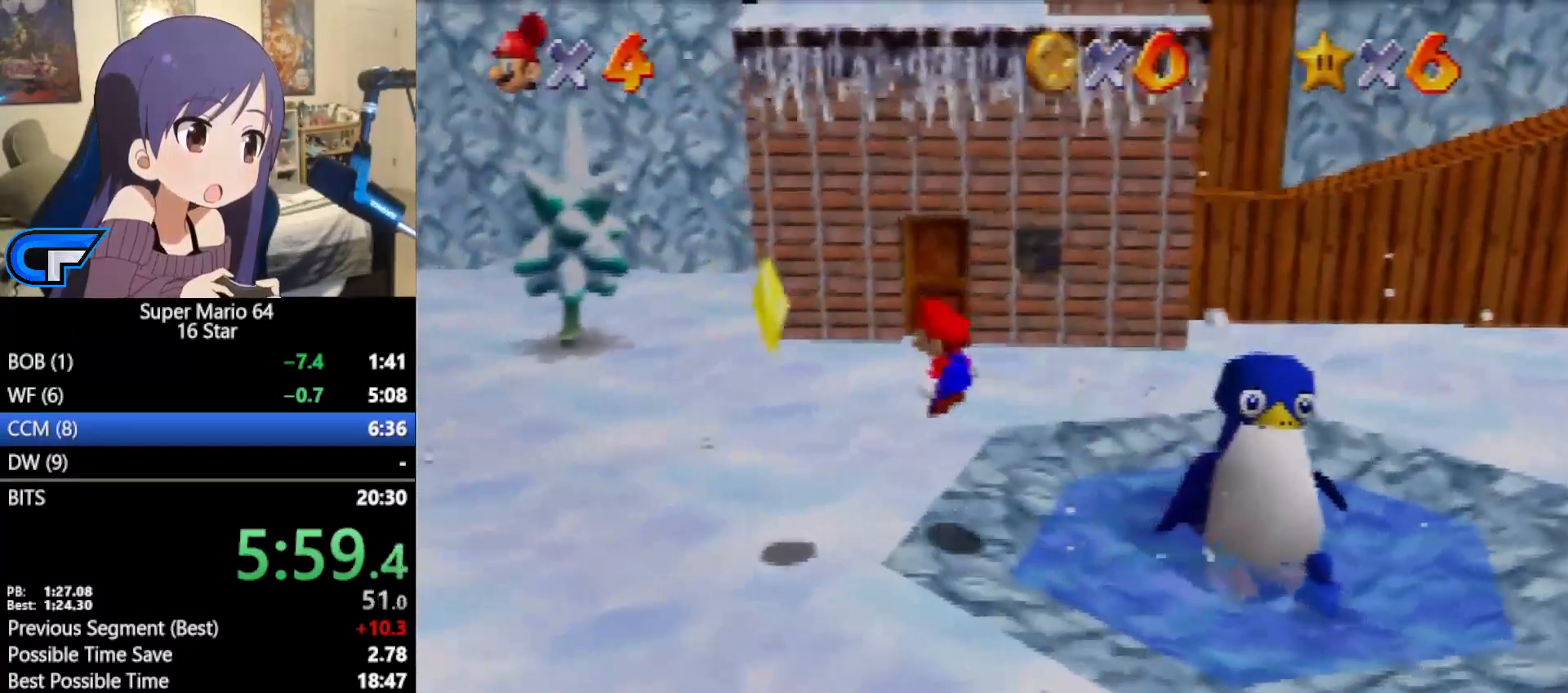
{"buttons": ["Z"], "left_stick": "down-right", "events": [[183, "left_stick", "down"], [417, "left_stick", "down-right"]]}